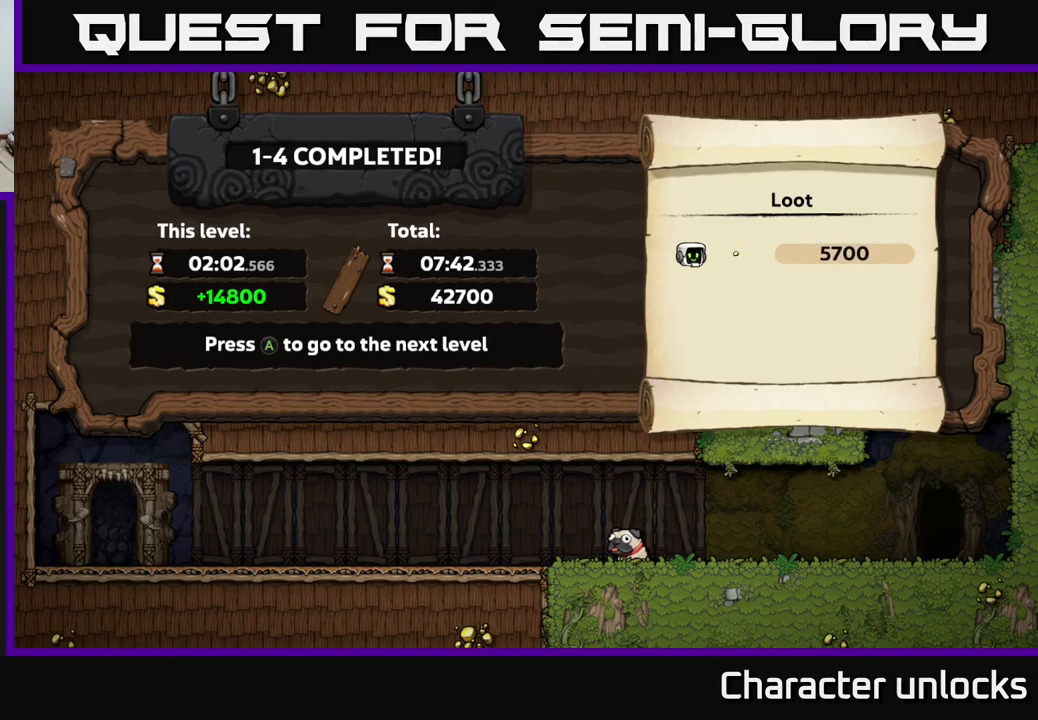
Gameplay with a controller (Xbox layout); each line is a JSON object with the inputs held at the frame after it. "events" lists button and stick changes between this image and that frame as [ms after this image, input, new state], when the widget could be followed in between. Not read: right_stick.
{"buttons": ["A"], "left_stick": "center", "events": [[383, "A", "down"]]}
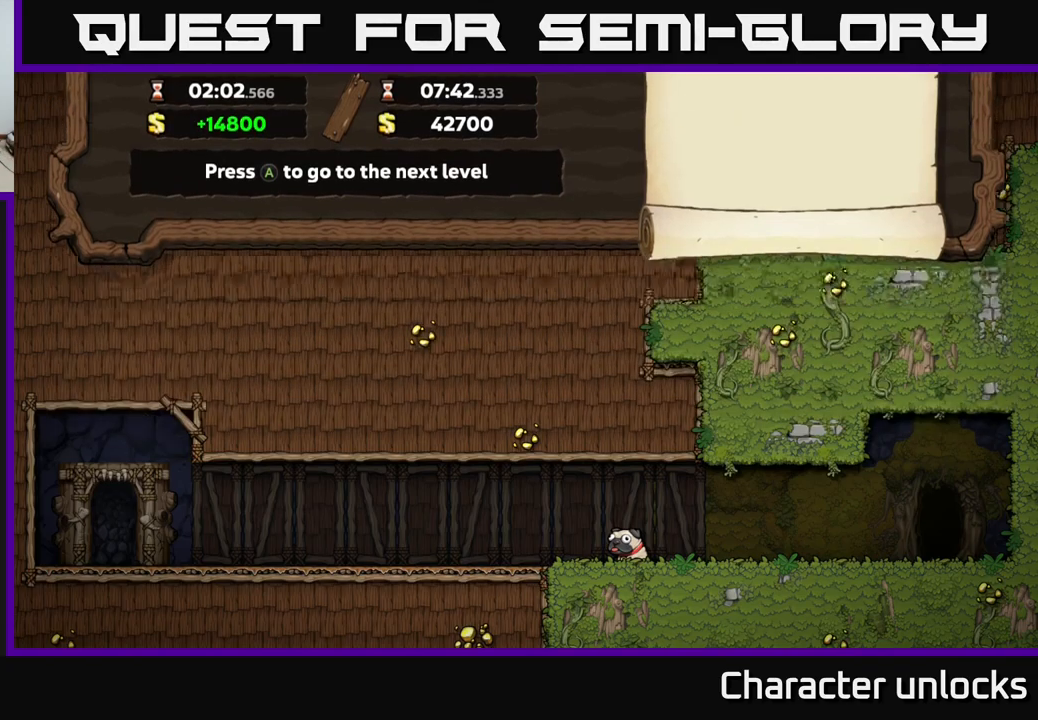
{"buttons": [], "left_stick": "center", "events": [[100, "A", "up"]]}
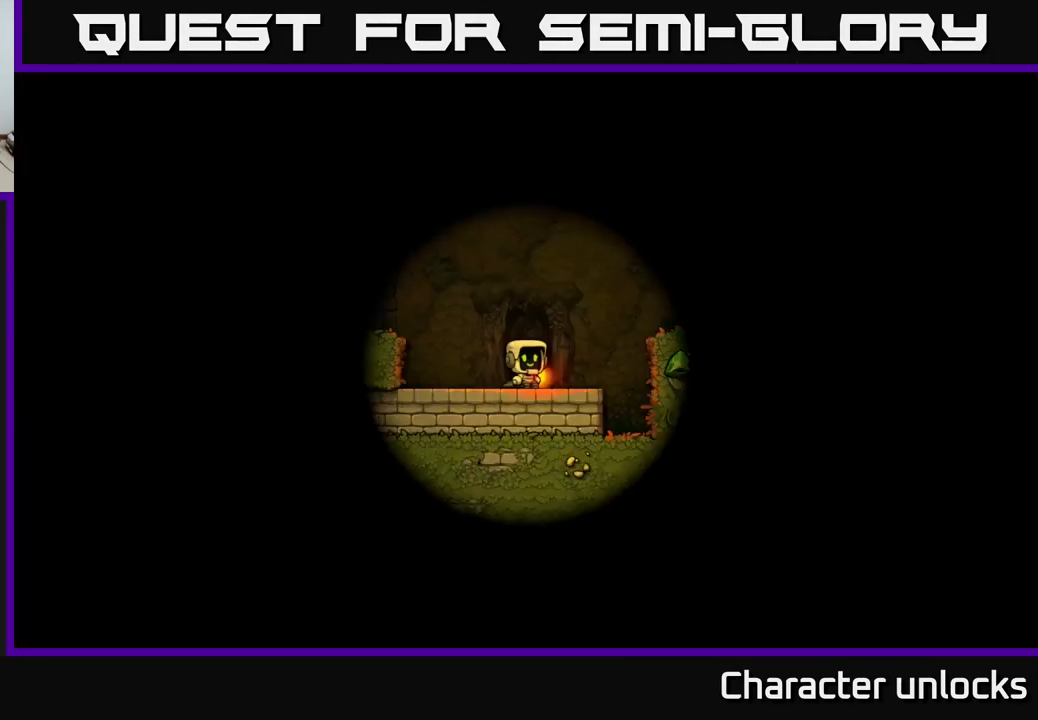
{"buttons": [], "left_stick": "center", "events": []}
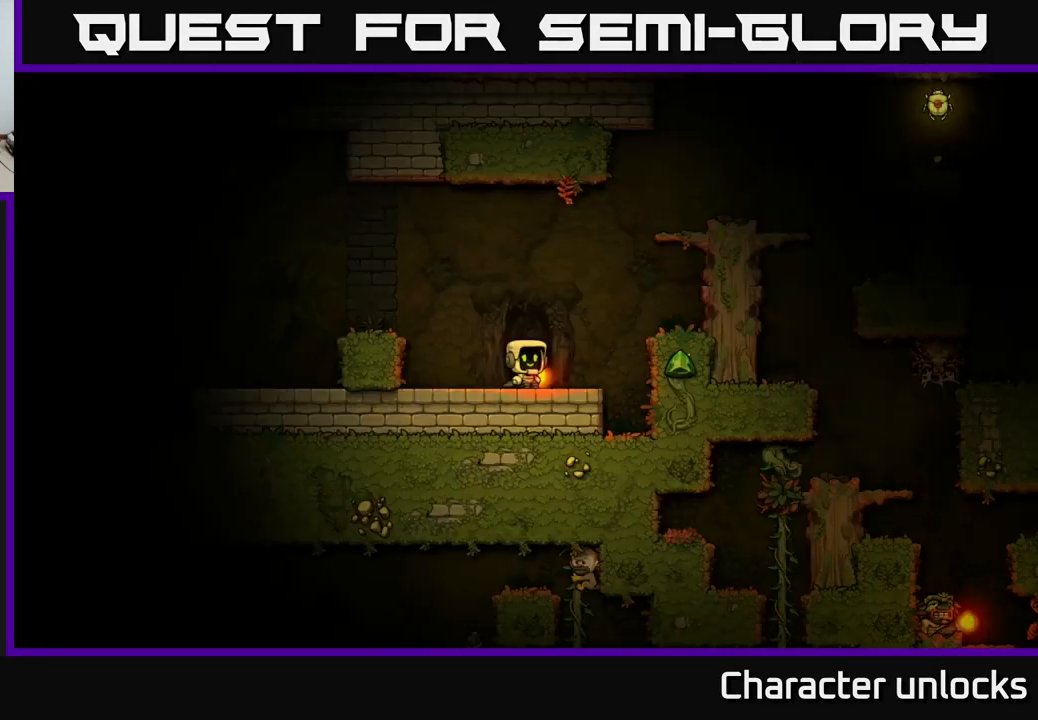
{"buttons": ["X", "DPAD_DOWN"], "left_stick": "center", "events": [[400, "DPAD_DOWN", "down"], [450, "X", "down"]]}
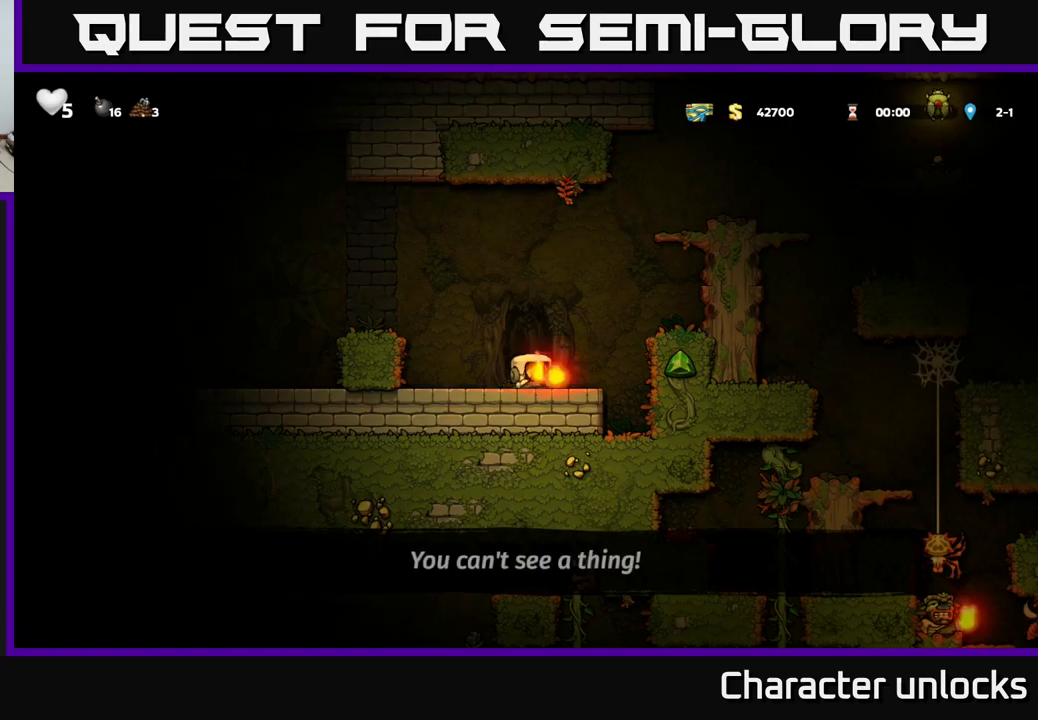
{"buttons": [], "left_stick": "center", "events": [[17, "DPAD_DOWN", "up"], [50, "X", "up"], [67, "DPAD_LEFT", "down"], [167, "A", "down"], [367, "A", "up"], [467, "DPAD_LEFT", "up"]]}
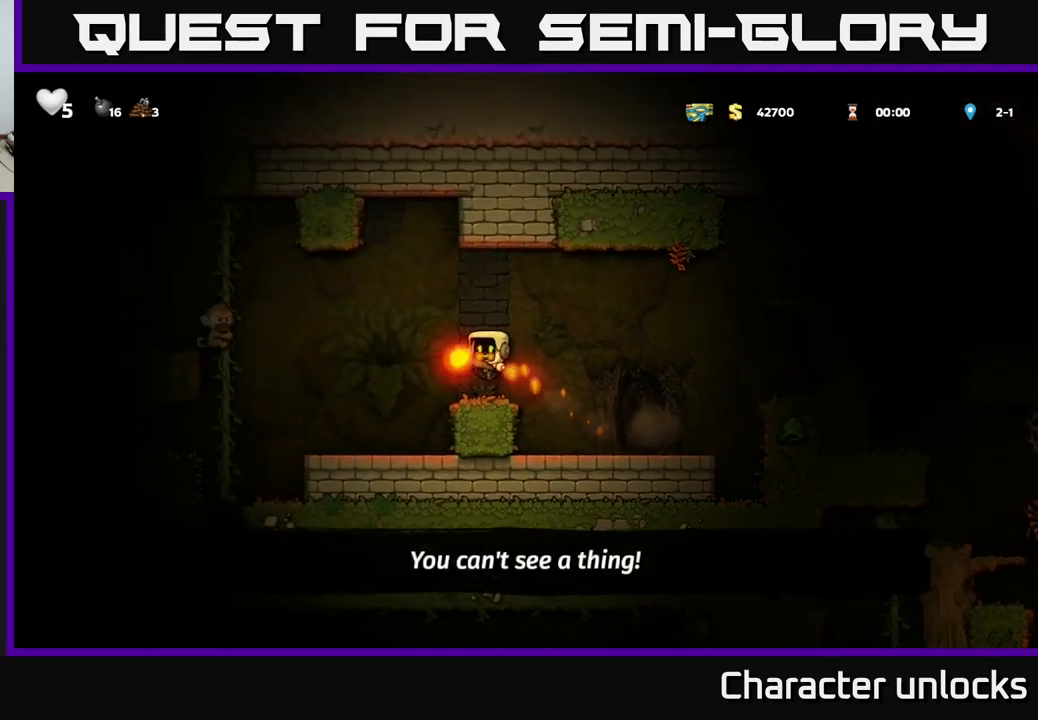
{"buttons": [], "left_stick": "center", "events": []}
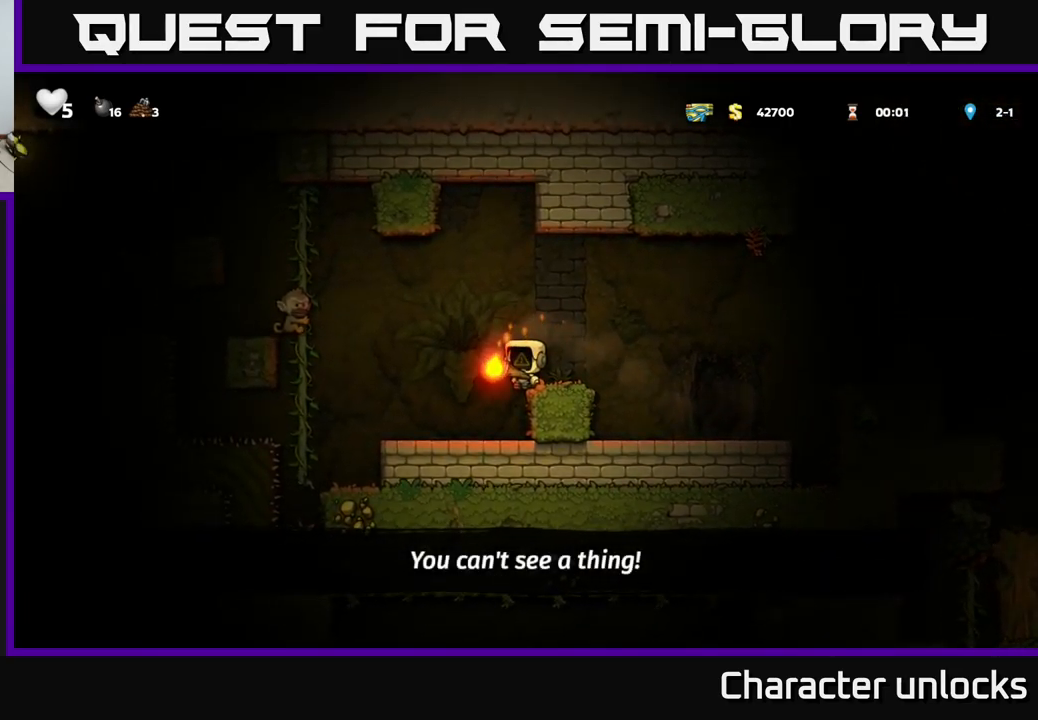
{"buttons": ["DPAD_RIGHT"], "left_stick": "center", "events": [[200, "DPAD_LEFT", "down"], [250, "A", "down"], [417, "A", "up"], [417, "DPAD_LEFT", "up"], [434, "DPAD_RIGHT", "down"]]}
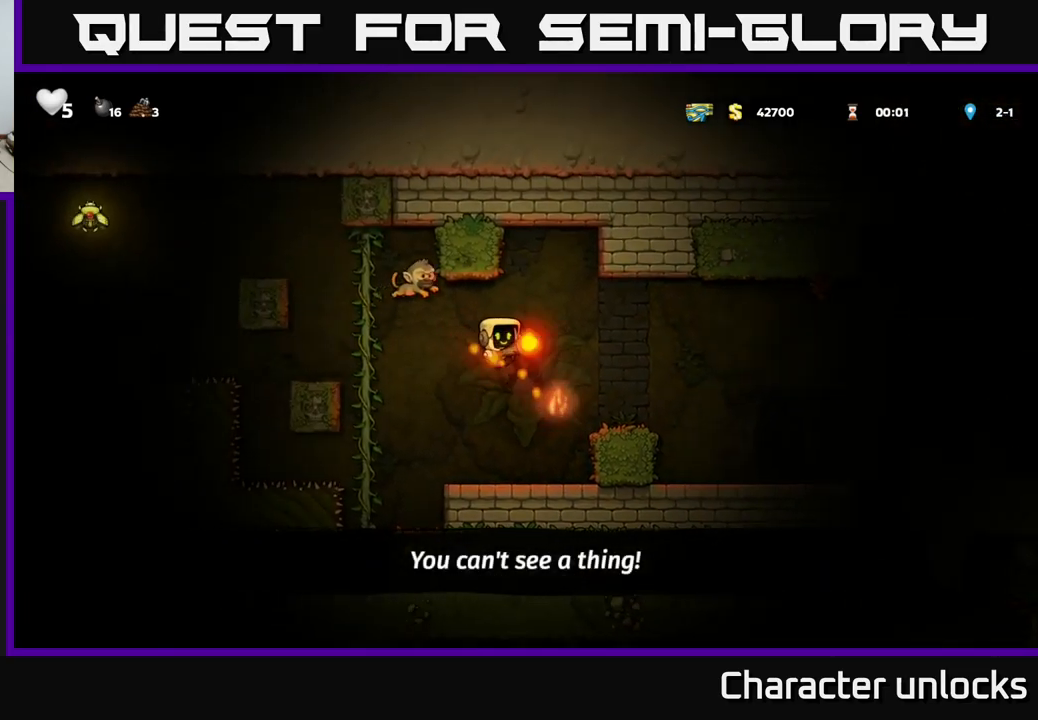
{"buttons": ["A", "DPAD_LEFT"], "left_stick": "center", "events": [[334, "DPAD_RIGHT", "up"], [417, "DPAD_LEFT", "down"], [500, "A", "down"]]}
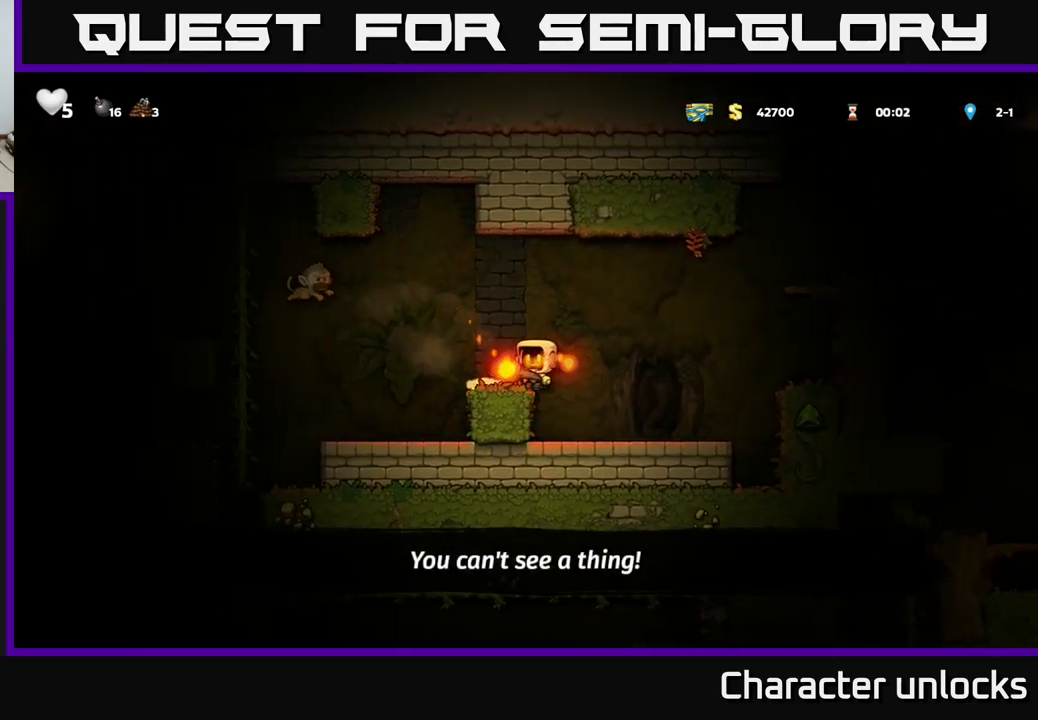
{"buttons": [], "left_stick": "center", "events": [[284, "A", "up"], [434, "DPAD_LEFT", "up"]]}
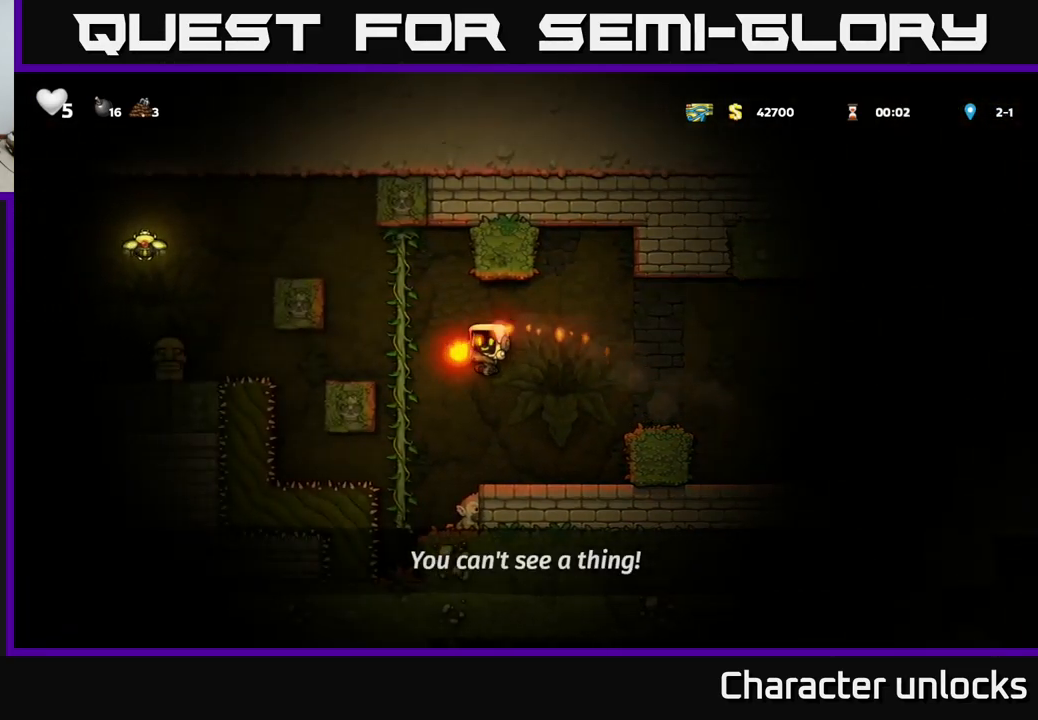
{"buttons": ["DPAD_RIGHT"], "left_stick": "center", "events": [[117, "A", "down"], [367, "A", "up"], [484, "DPAD_RIGHT", "down"]]}
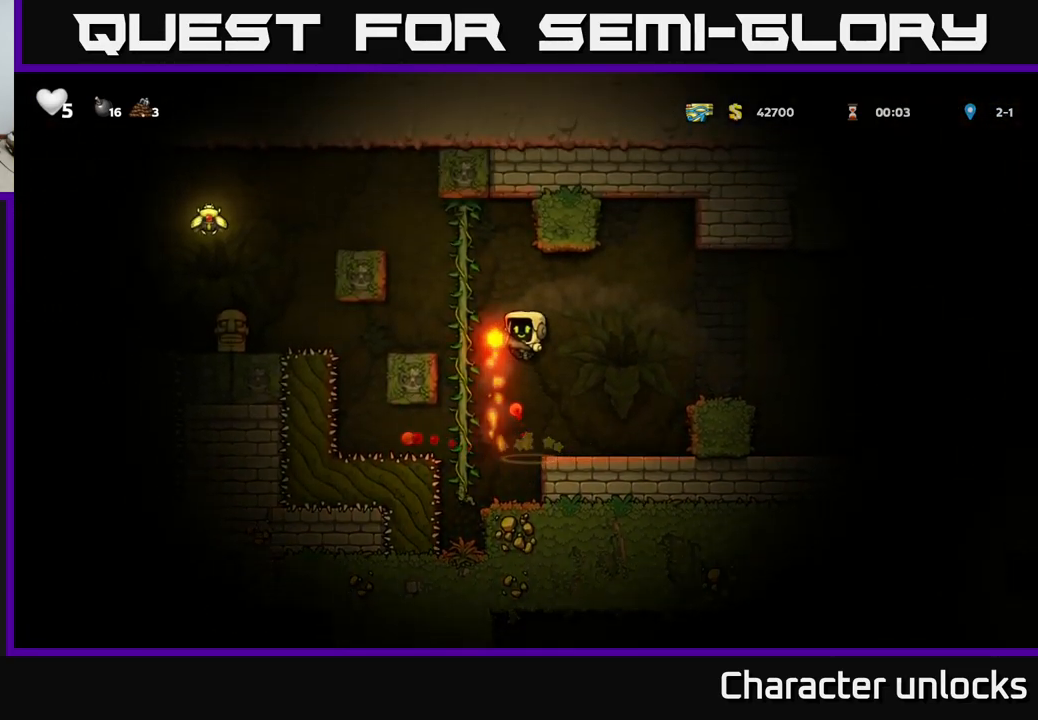
{"buttons": ["X", "DPAD_DOWN"], "left_stick": "center", "events": [[100, "DPAD_RIGHT", "up"], [317, "DPAD_DOWN", "down"], [467, "X", "down"]]}
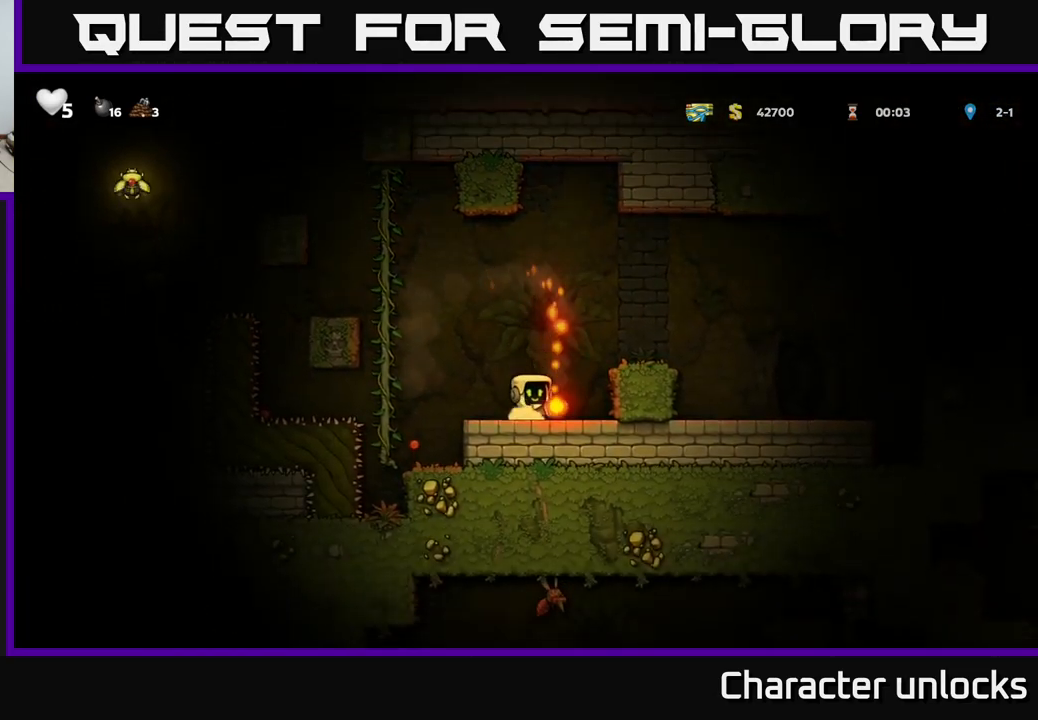
{"buttons": ["DPAD_UP"], "left_stick": "center", "events": [[67, "DPAD_DOWN", "up"], [100, "DPAD_LEFT", "down"], [100, "X", "up"], [117, "A", "down"], [384, "A", "up"], [384, "DPAD_UP", "down"], [434, "DPAD_LEFT", "up"]]}
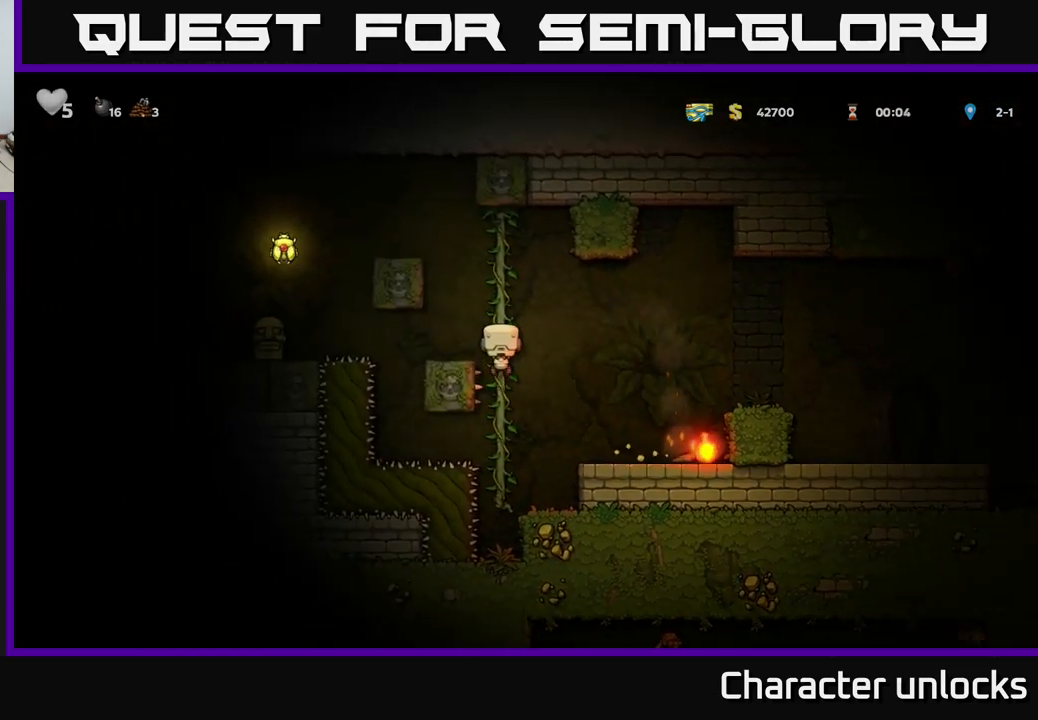
{"buttons": ["A", "DPAD_LEFT"], "left_stick": "center", "events": [[250, "DPAD_LEFT", "down"], [267, "A", "down"], [300, "DPAD_UP", "up"]]}
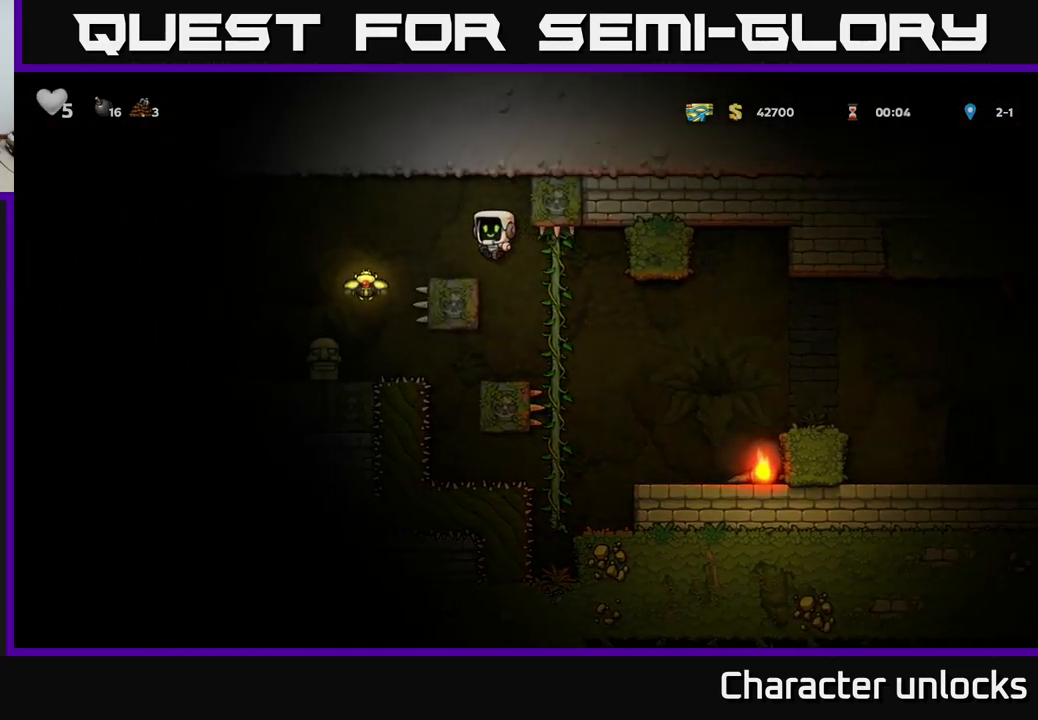
{"buttons": [], "left_stick": "center", "events": [[100, "A", "up"], [184, "DPAD_LEFT", "up"], [334, "DPAD_LEFT", "down"], [467, "DPAD_LEFT", "up"]]}
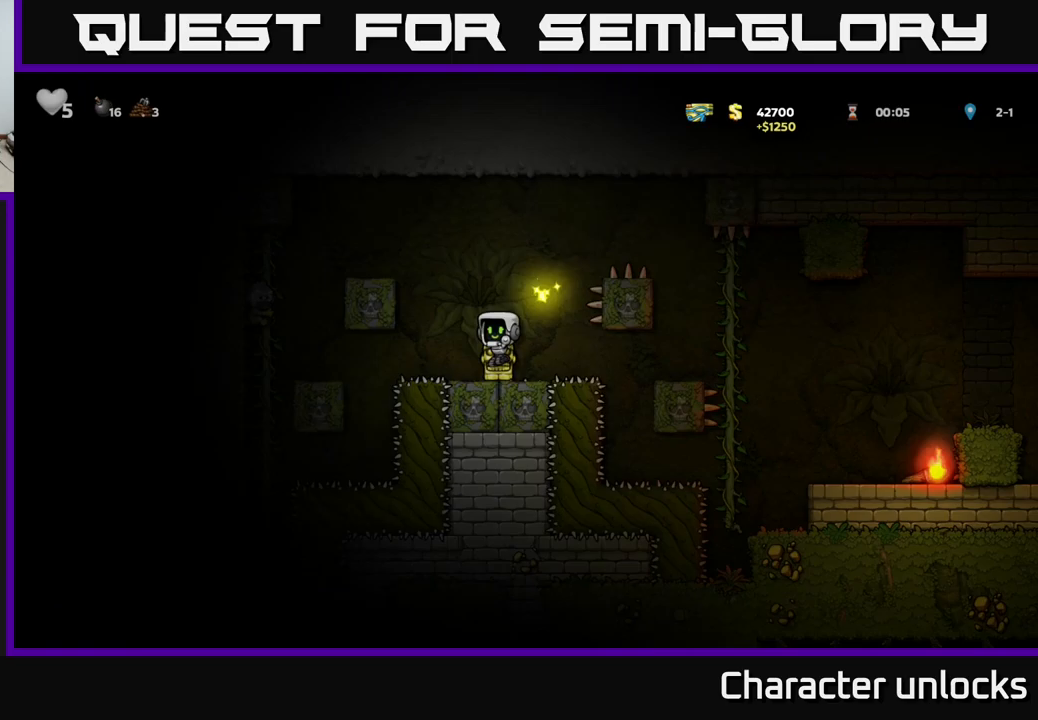
{"buttons": ["A", "DPAD_RIGHT"], "left_stick": "center", "events": [[17, "DPAD_DOWN", "down"], [83, "X", "down"], [183, "X", "up"], [200, "DPAD_DOWN", "up"], [367, "DPAD_RIGHT", "down"], [417, "A", "down"]]}
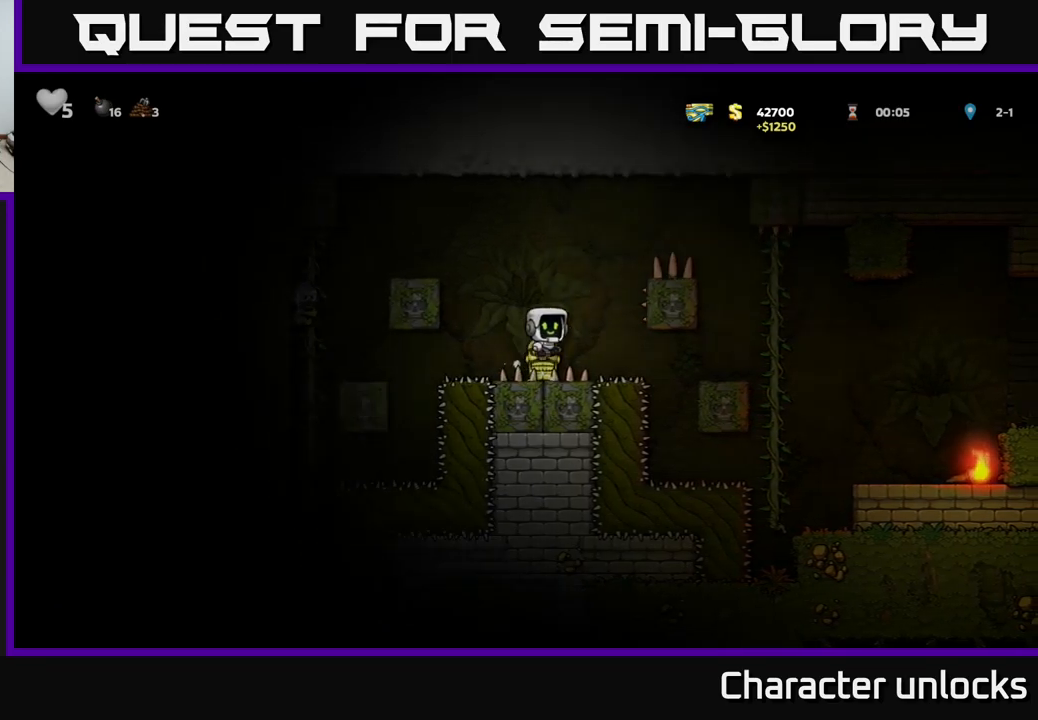
{"buttons": ["DPAD_LEFT"], "left_stick": "center", "events": [[83, "A", "up"], [317, "A", "down"], [350, "DPAD_RIGHT", "up"], [367, "DPAD_LEFT", "down"], [450, "A", "up"]]}
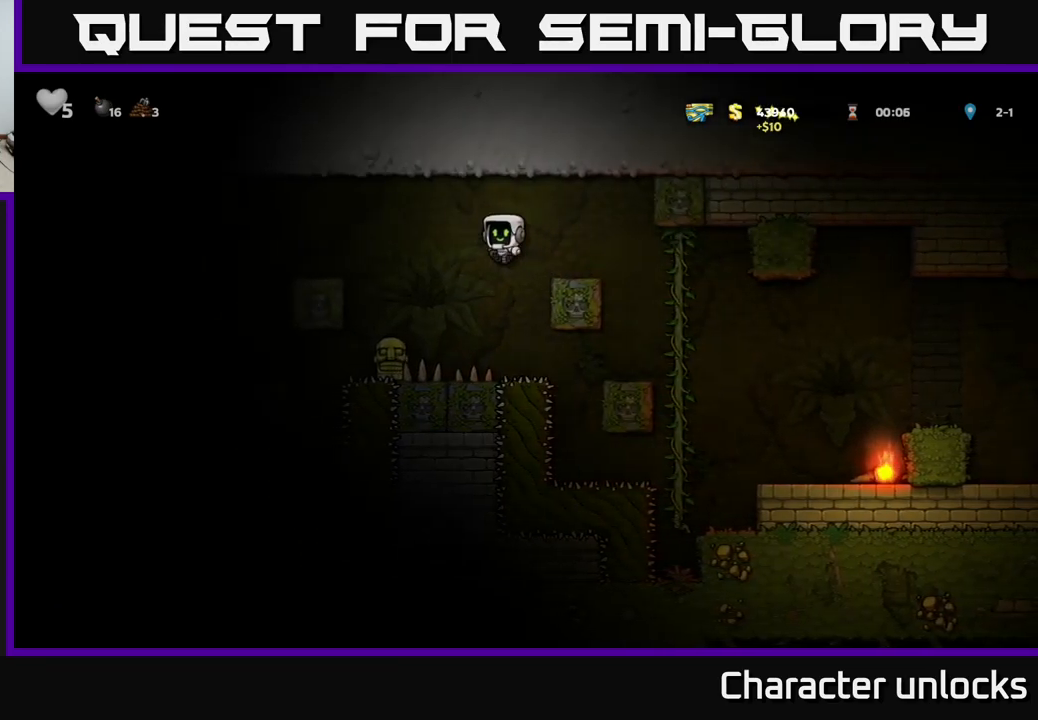
{"buttons": ["DPAD_LEFT"], "left_stick": "center", "events": [[33, "DPAD_LEFT", "up"], [417, "DPAD_LEFT", "down"]]}
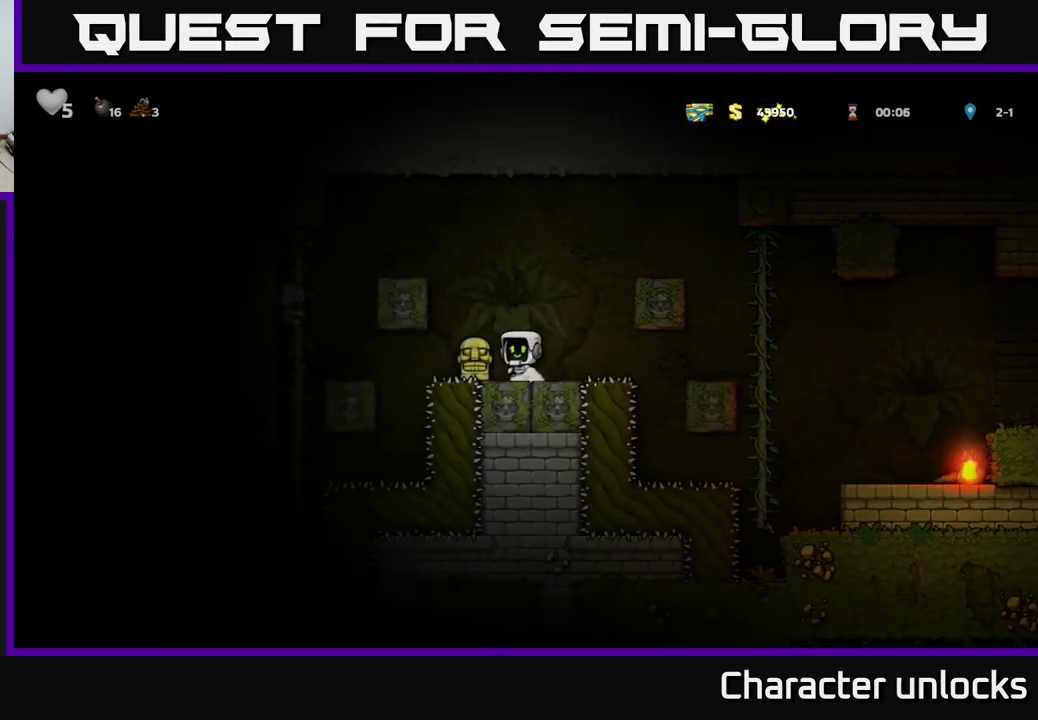
{"buttons": ["A", "DPAD_RIGHT"], "left_stick": "center", "events": [[50, "DPAD_DOWN", "down"], [83, "DPAD_LEFT", "up"], [133, "X", "down"], [200, "X", "up"], [217, "DPAD_DOWN", "up"], [367, "A", "down"], [417, "DPAD_RIGHT", "down"]]}
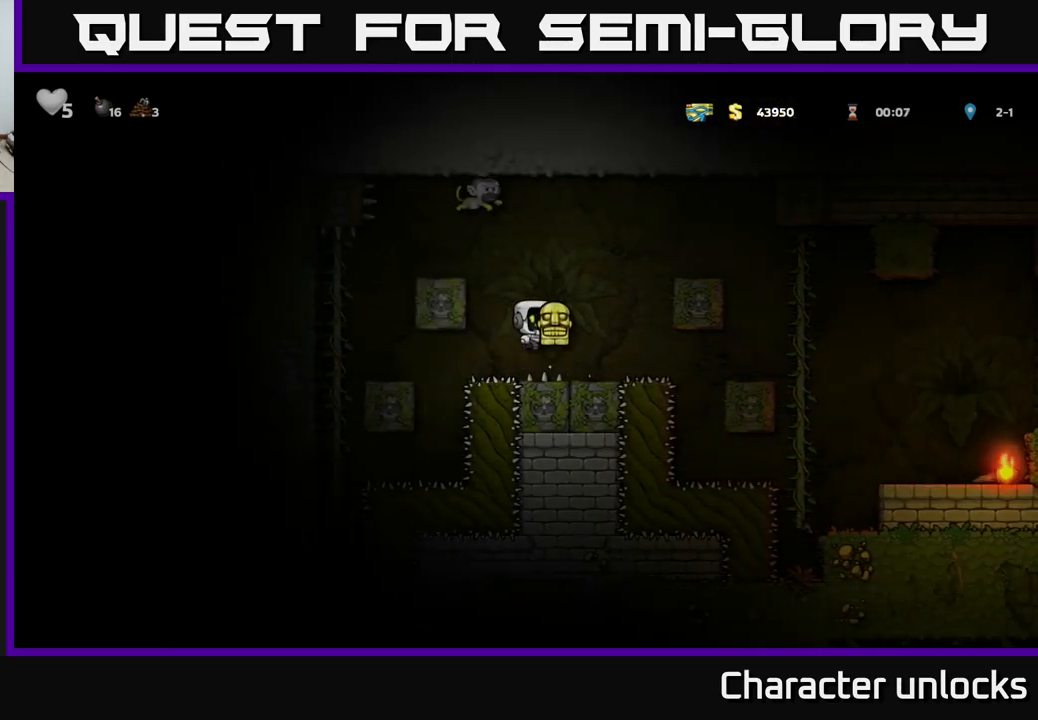
{"buttons": ["DPAD_RIGHT"], "left_stick": "center", "events": [[50, "A", "up"], [283, "A", "down"], [450, "A", "up"]]}
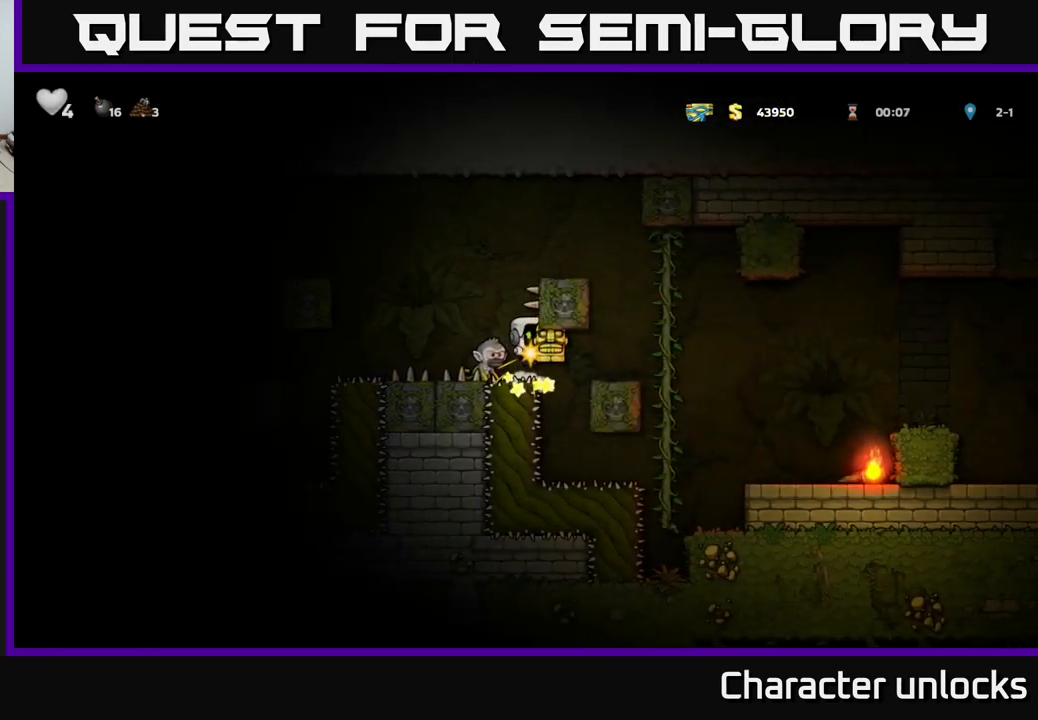
{"buttons": ["DPAD_RIGHT"], "left_stick": "center", "events": [[117, "A", "down"], [250, "A", "up"]]}
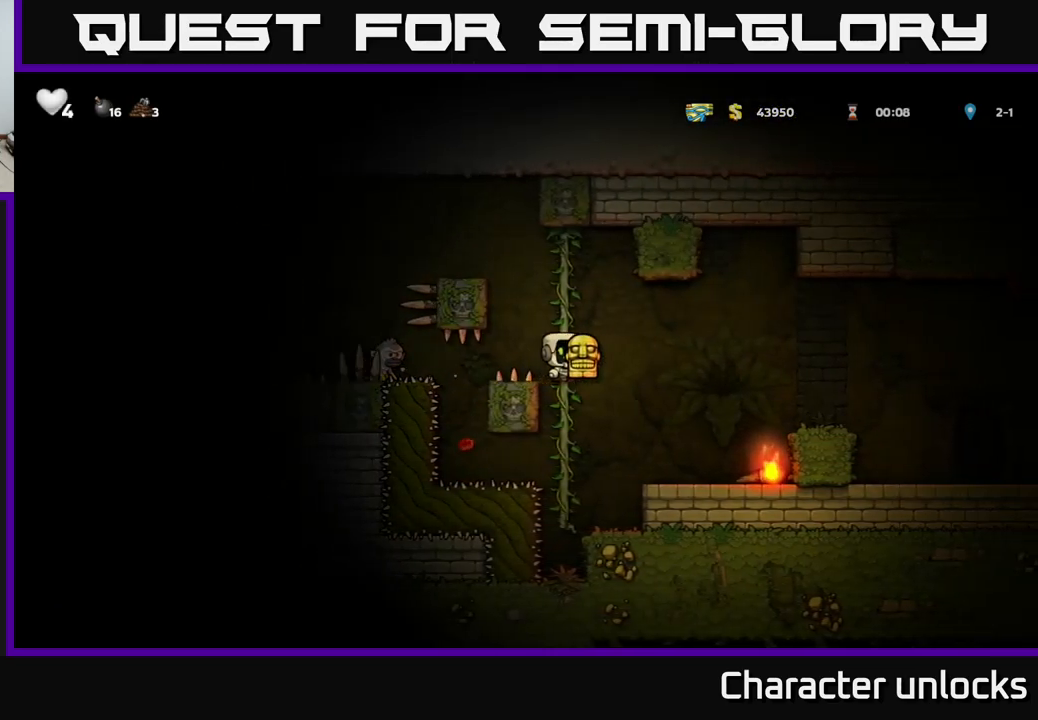
{"buttons": ["A"], "left_stick": "center", "events": [[350, "DPAD_RIGHT", "up"], [450, "A", "down"]]}
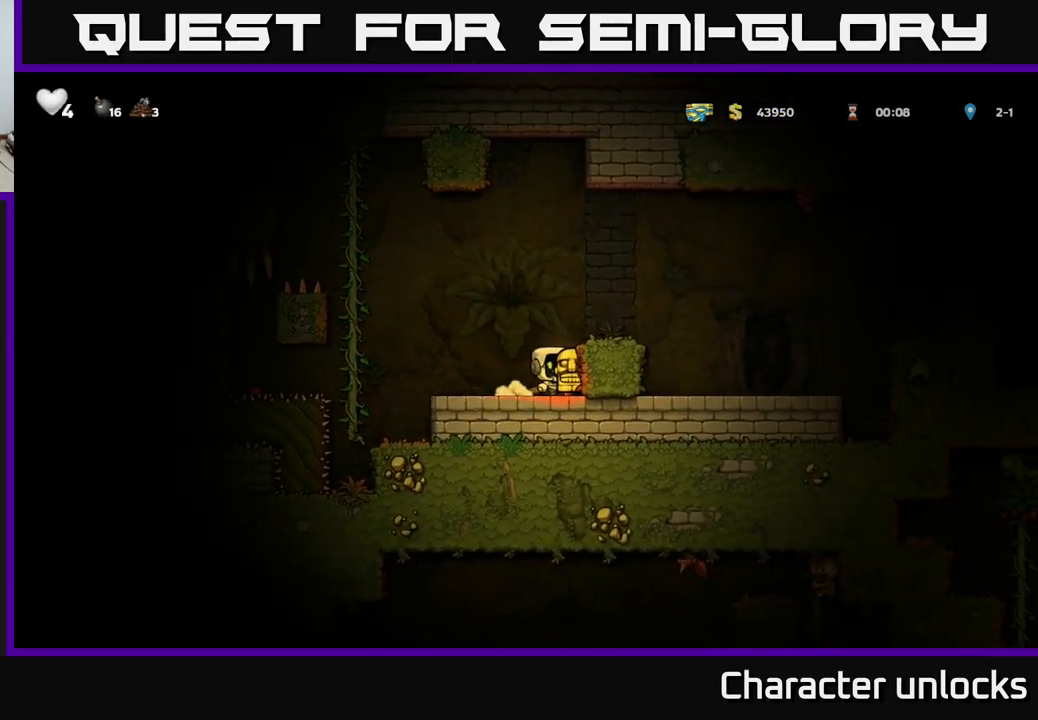
{"buttons": [], "left_stick": "center", "events": [[83, "DPAD_RIGHT", "down"], [150, "A", "up"], [333, "DPAD_RIGHT", "up"]]}
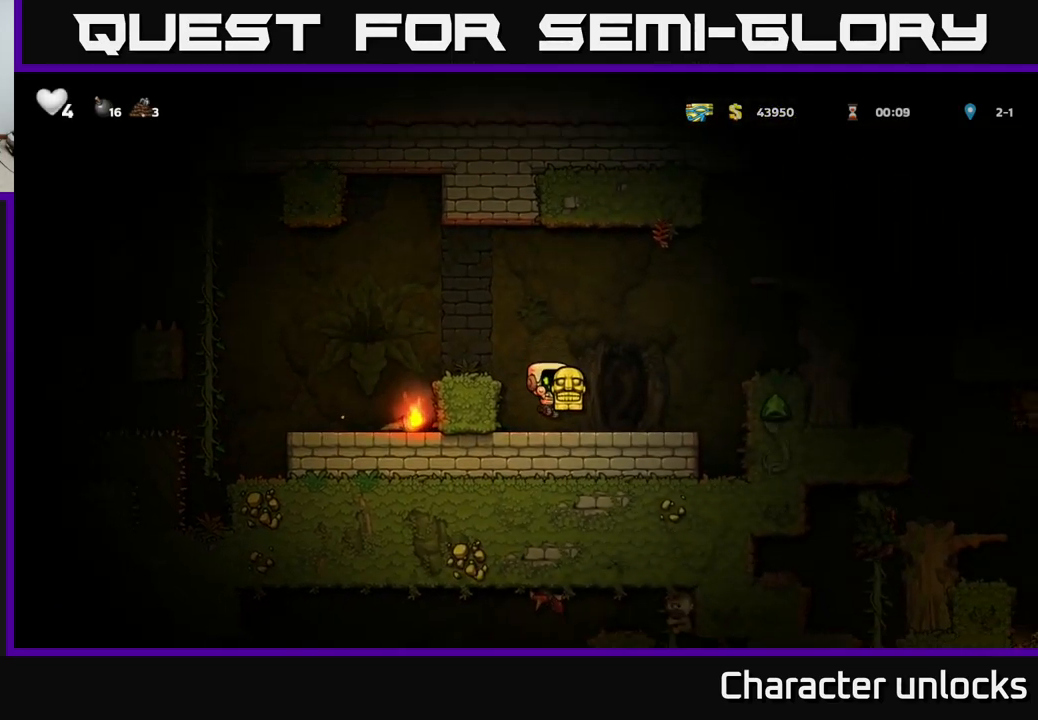
{"buttons": ["DPAD_RIGHT"], "left_stick": "center", "events": [[50, "DPAD_RIGHT", "down"], [167, "A", "down"], [417, "A", "up"]]}
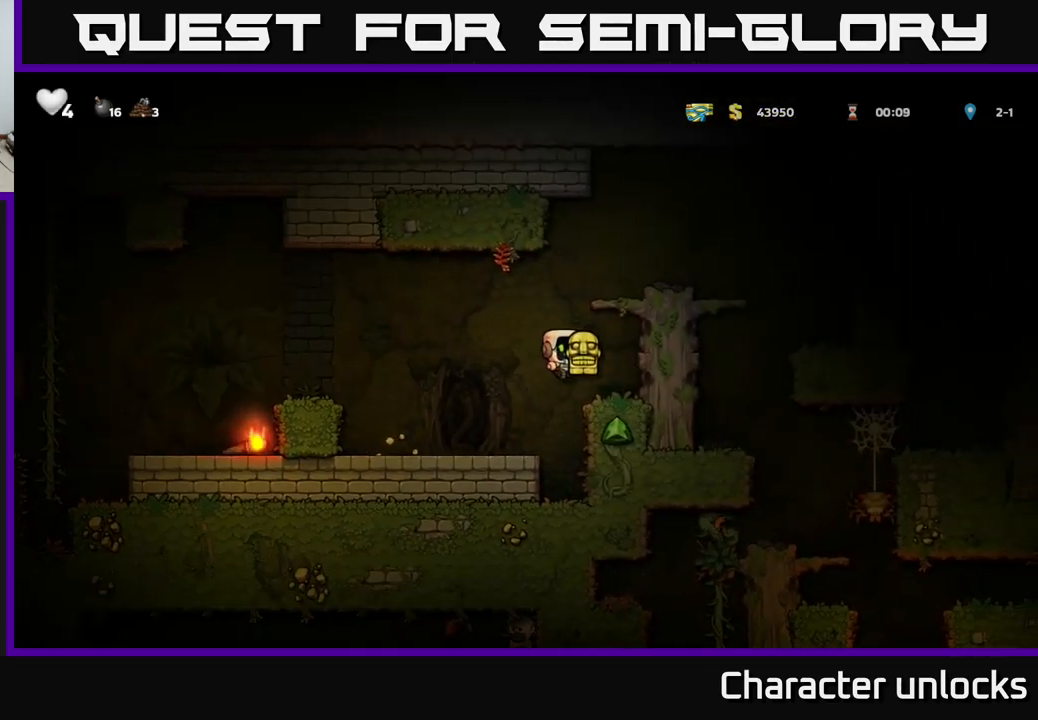
{"buttons": ["A", "DPAD_RIGHT"], "left_stick": "center", "events": [[17, "DPAD_RIGHT", "up"], [267, "A", "down"], [467, "DPAD_RIGHT", "down"]]}
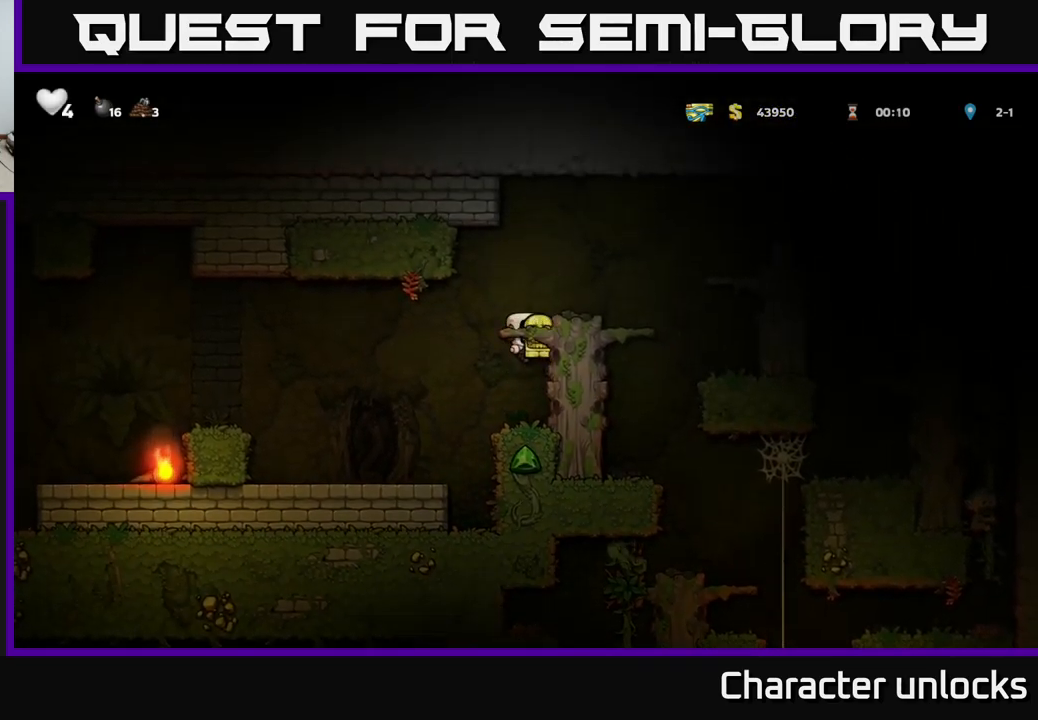
{"buttons": [], "left_stick": "center", "events": [[17, "A", "up"], [149, "A", "down"], [283, "A", "up"], [383, "DPAD_RIGHT", "up"]]}
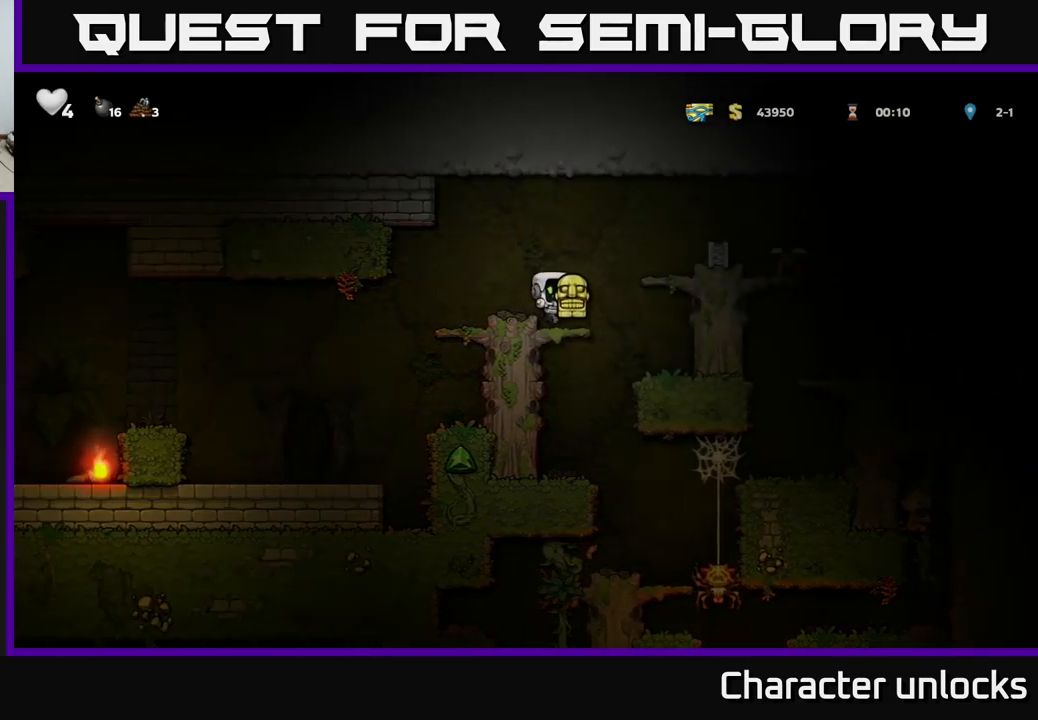
{"buttons": ["DPAD_LEFT"], "left_stick": "center", "events": [[150, "DPAD_RIGHT", "down"], [183, "A", "down"], [333, "DPAD_RIGHT", "up"], [400, "DPAD_LEFT", "down"], [467, "A", "up"]]}
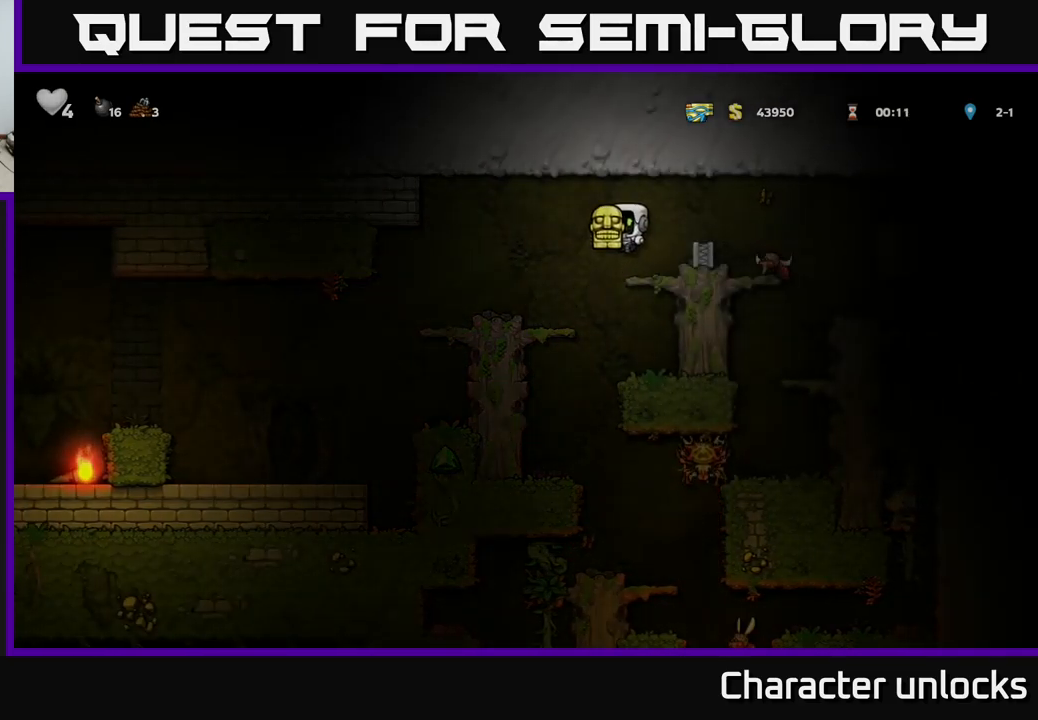
{"buttons": [], "left_stick": "center", "events": [[150, "DPAD_LEFT", "up"], [233, "DPAD_RIGHT", "down"], [333, "DPAD_RIGHT", "up"]]}
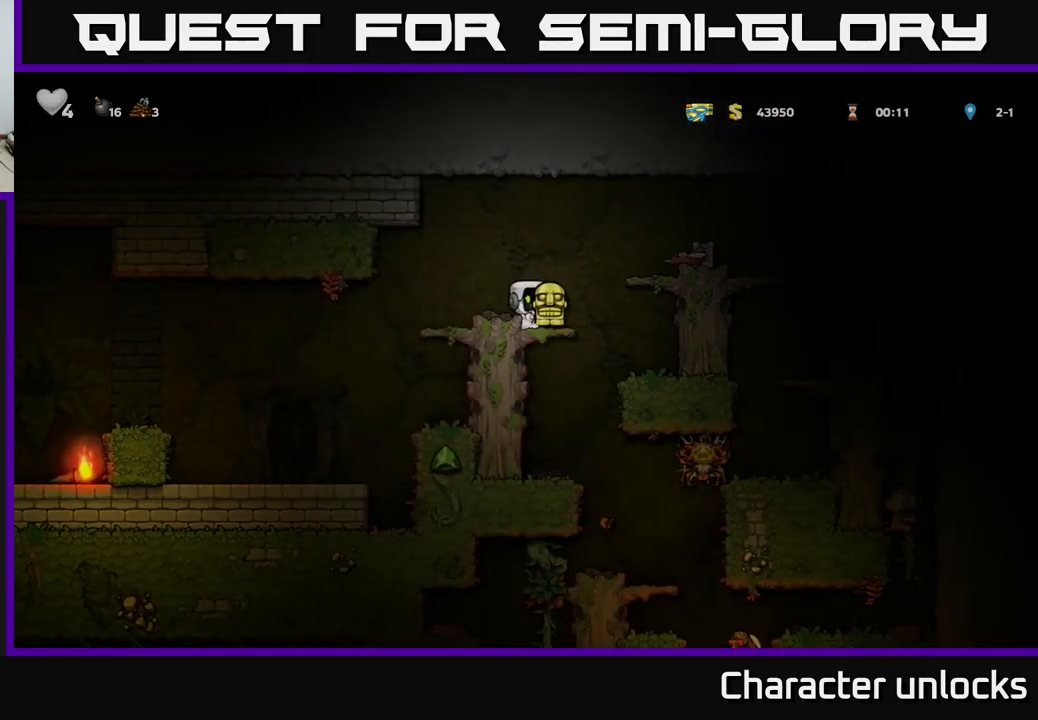
{"buttons": [], "left_stick": "center", "events": []}